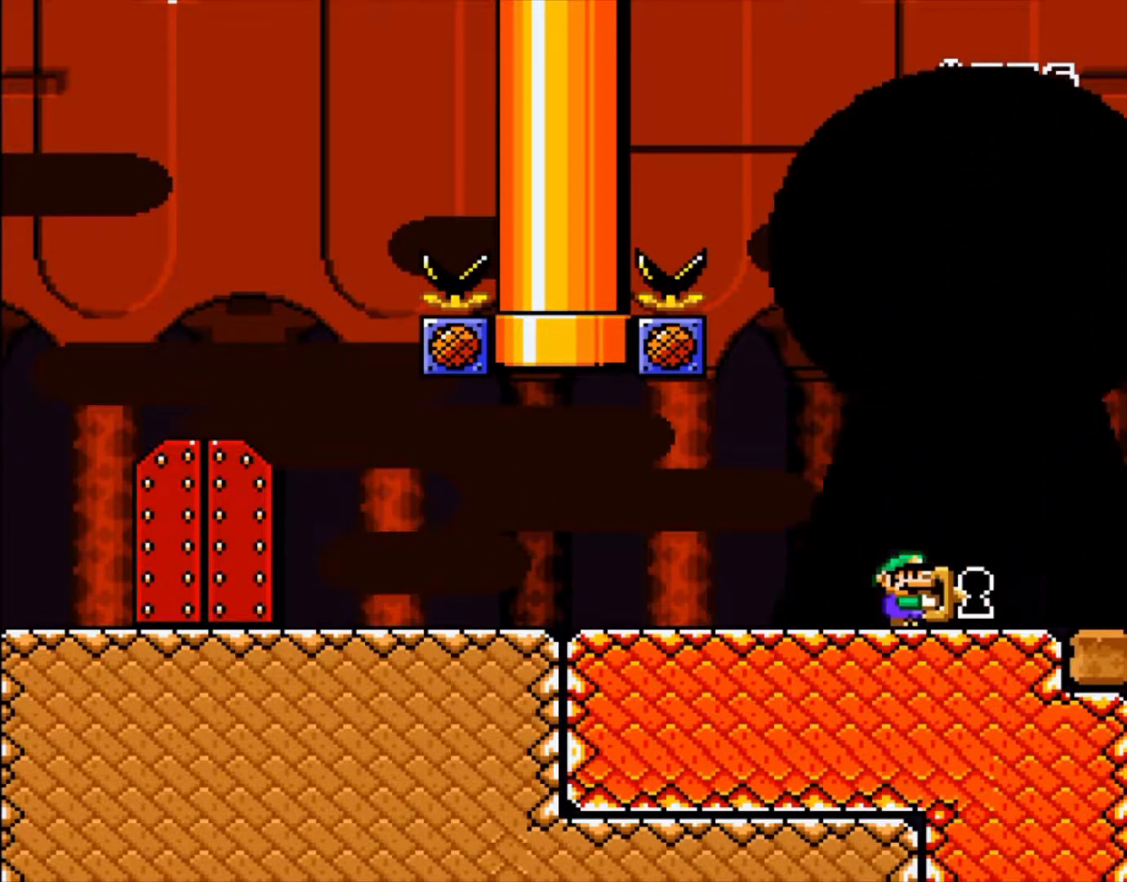
Gameplay with a controller (Nintendo layout); each line is a JSON object with the inputs held at the frame after it (dt_ms = milliseconds from this image to that frame). "events" lists button and stick changes between this image and that frame as [ms after this image, input, new state], when the widget could be followed in between. Not read: DPAD_RIGHT L3 R3.
{"dt_ms": 500, "buttons": ["Y"], "events": []}
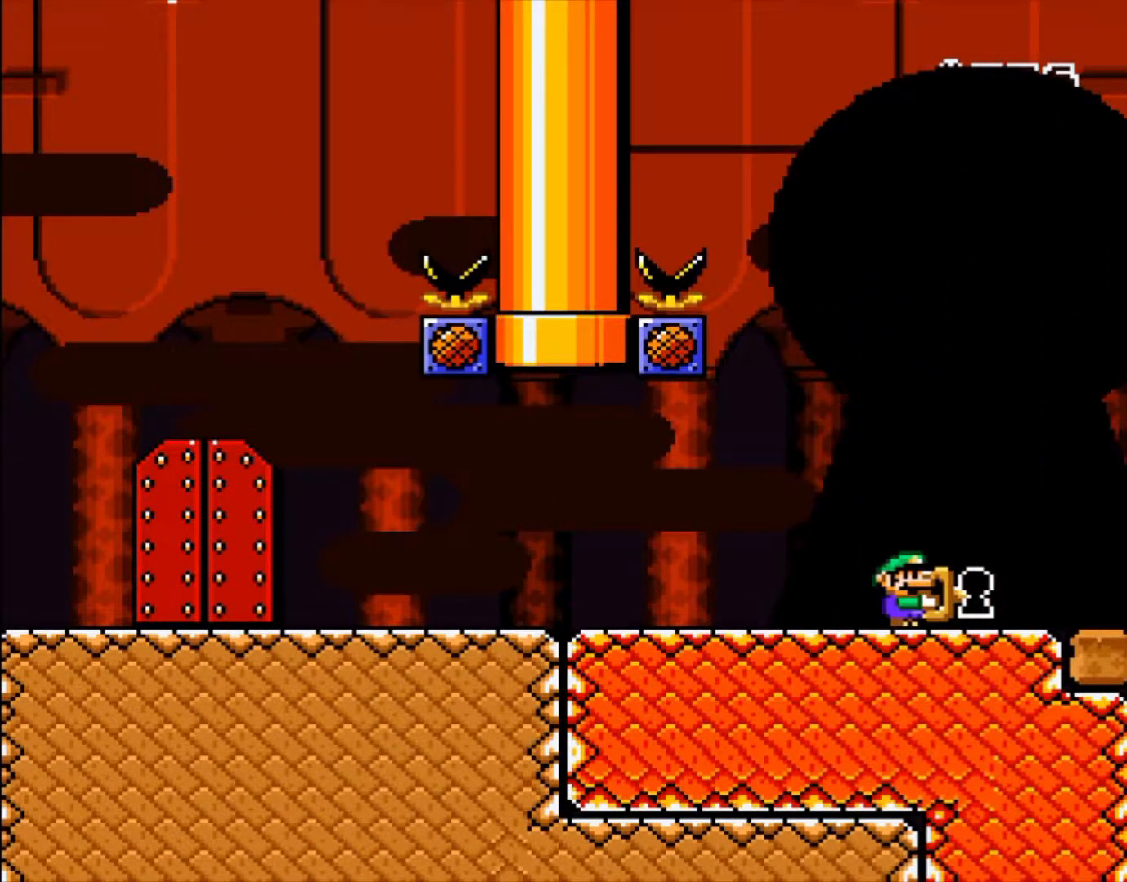
{"dt_ms": 1000, "buttons": ["Y"]}
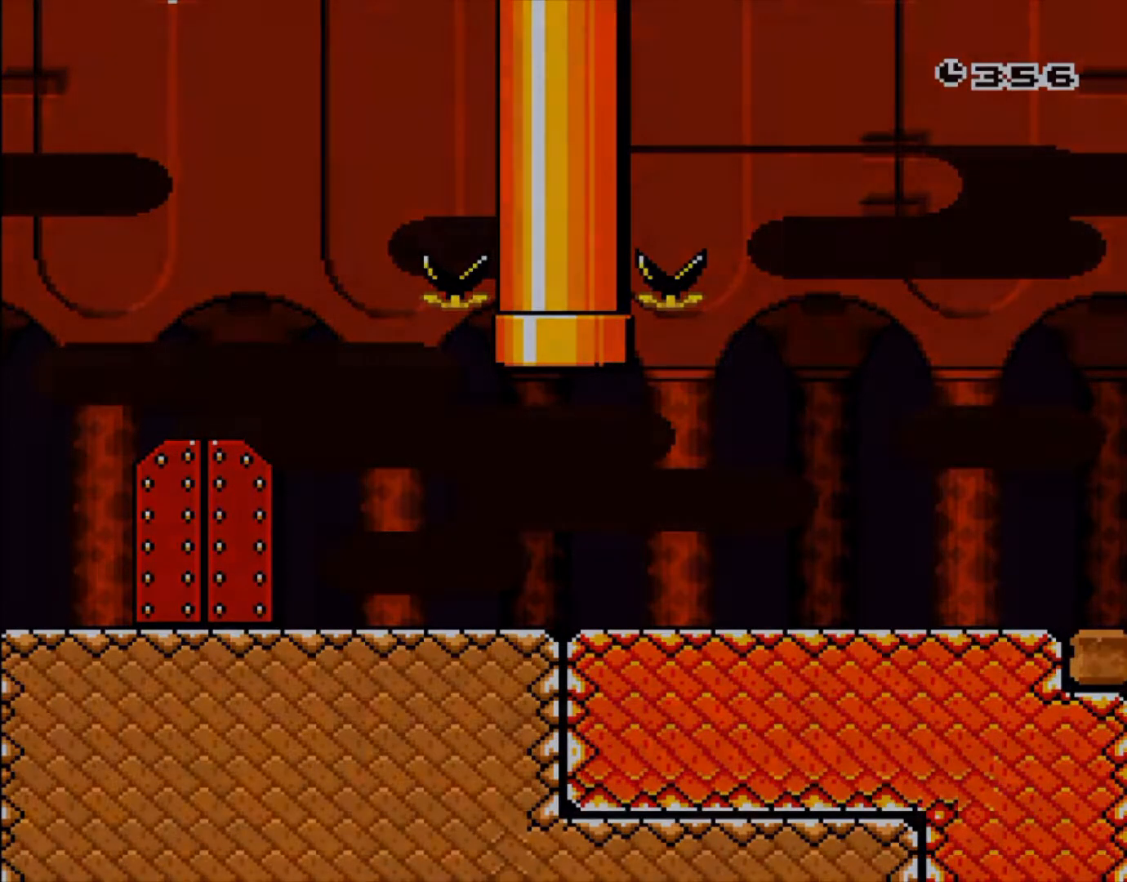
{"dt_ms": 500, "buttons": ["Y"], "events": []}
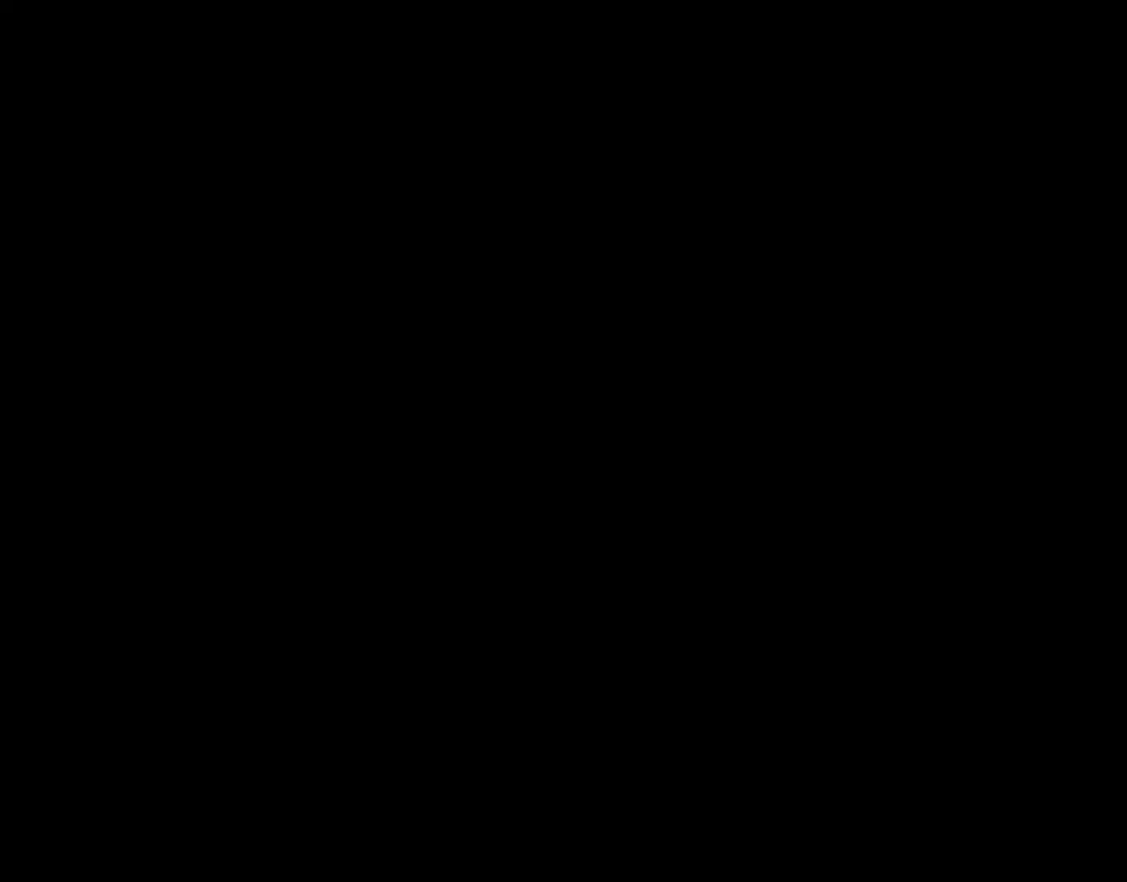
{"dt_ms": 500, "buttons": ["Y"], "events": []}
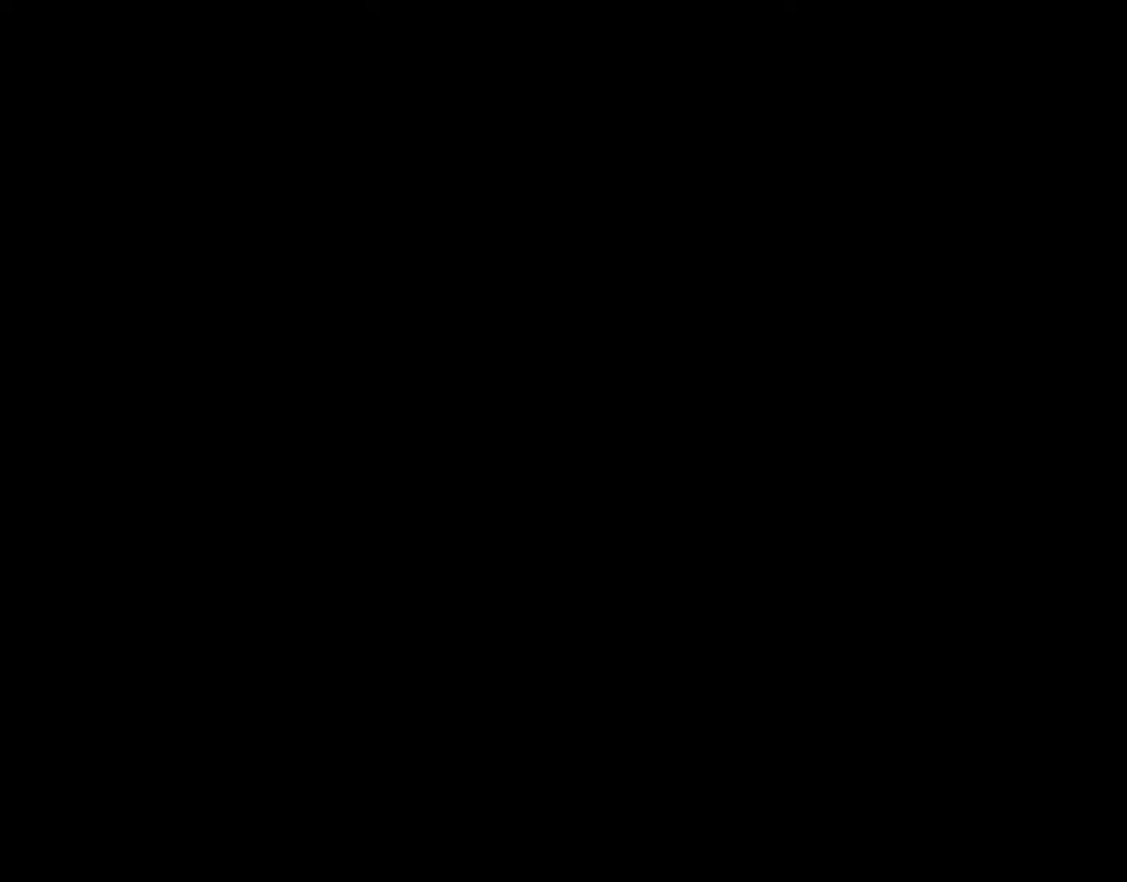
{"dt_ms": 500, "buttons": ["Y"]}
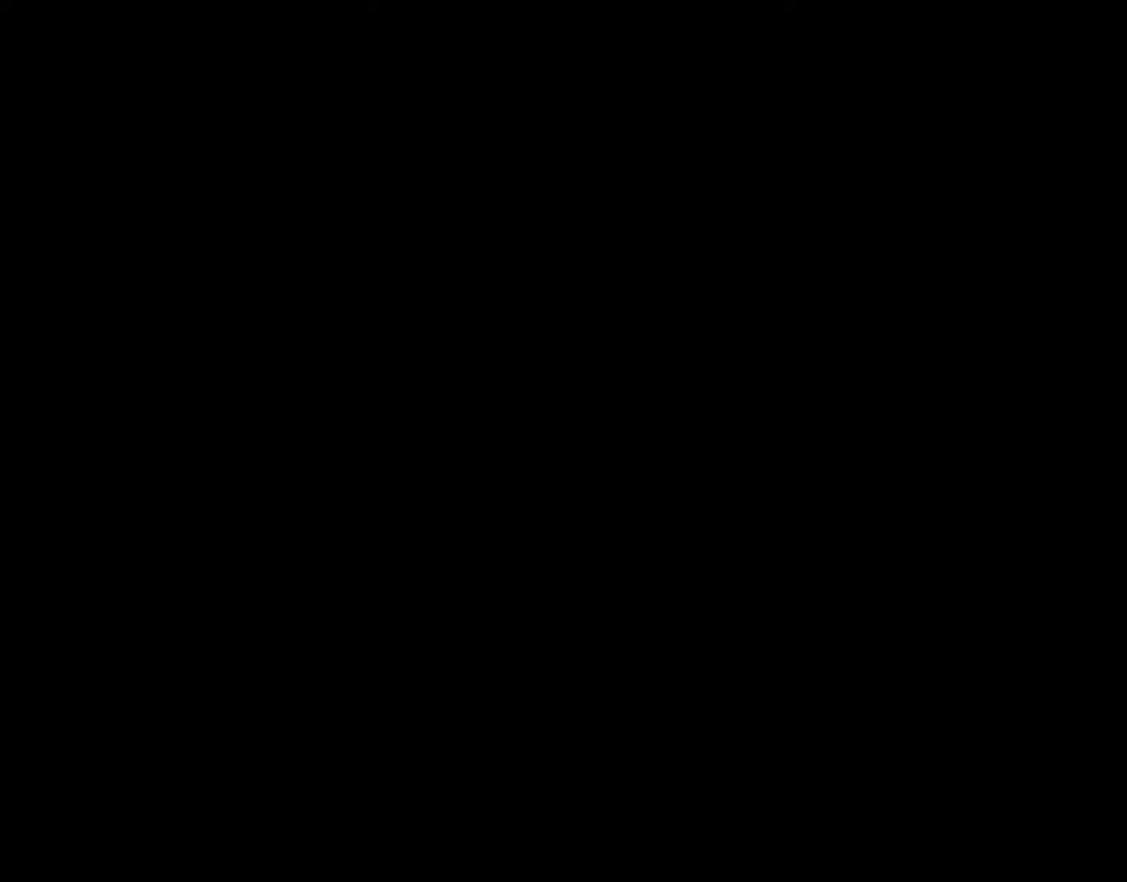
{"dt_ms": 500, "buttons": [], "events": [[133, "Y", "up"]]}
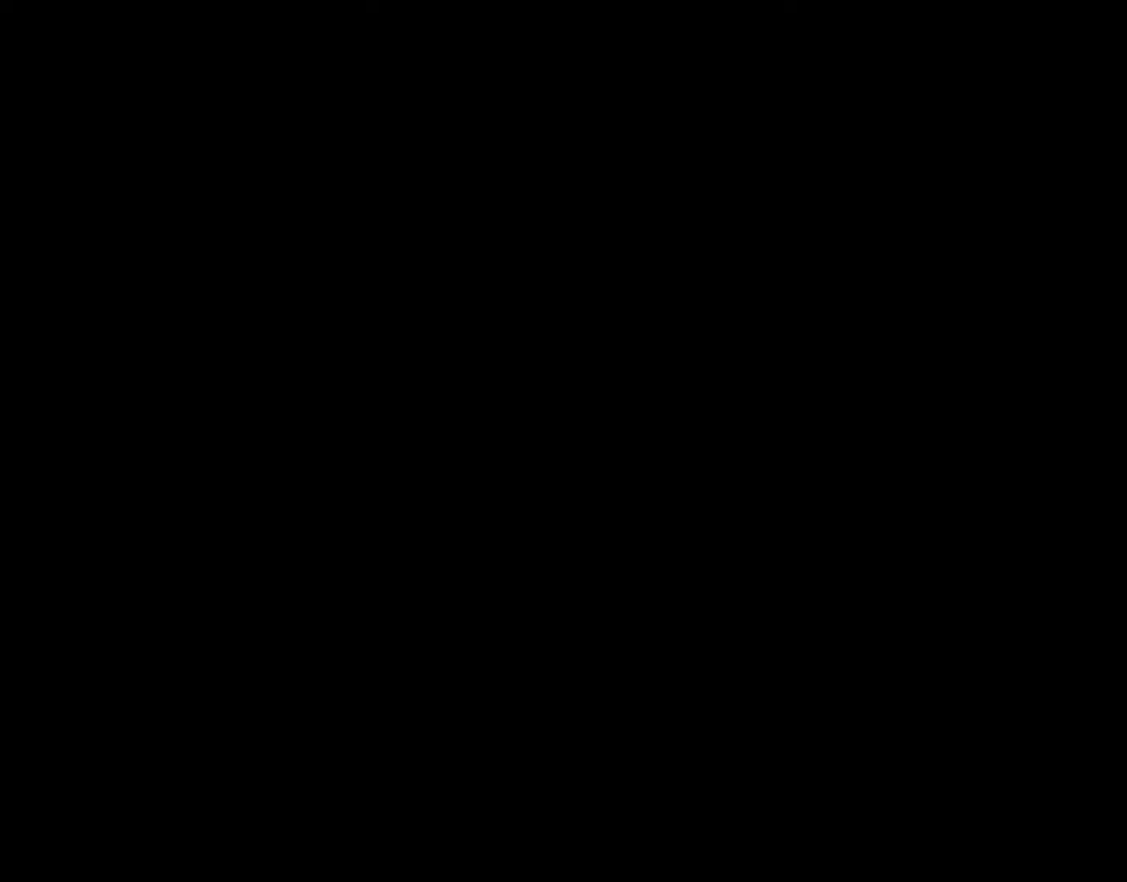
{"dt_ms": 500, "buttons": [], "events": []}
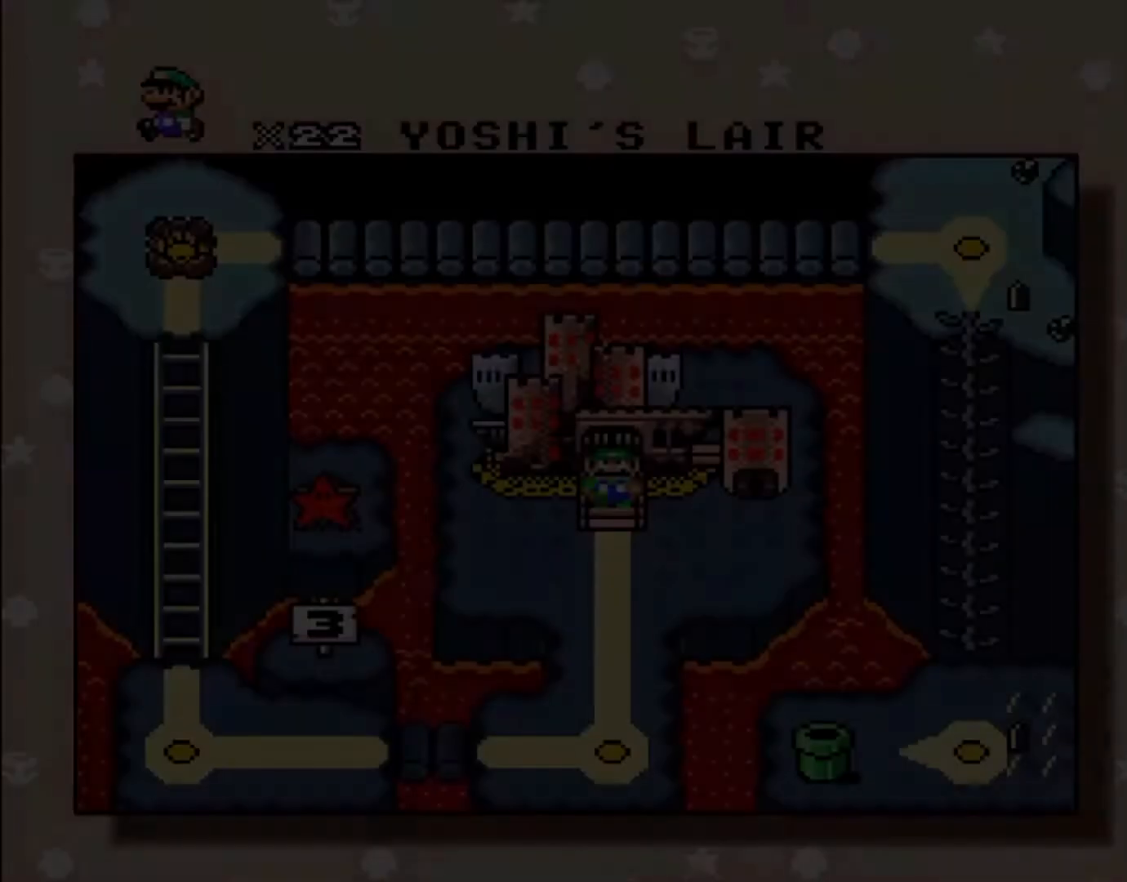
{"dt_ms": 500, "buttons": [], "events": []}
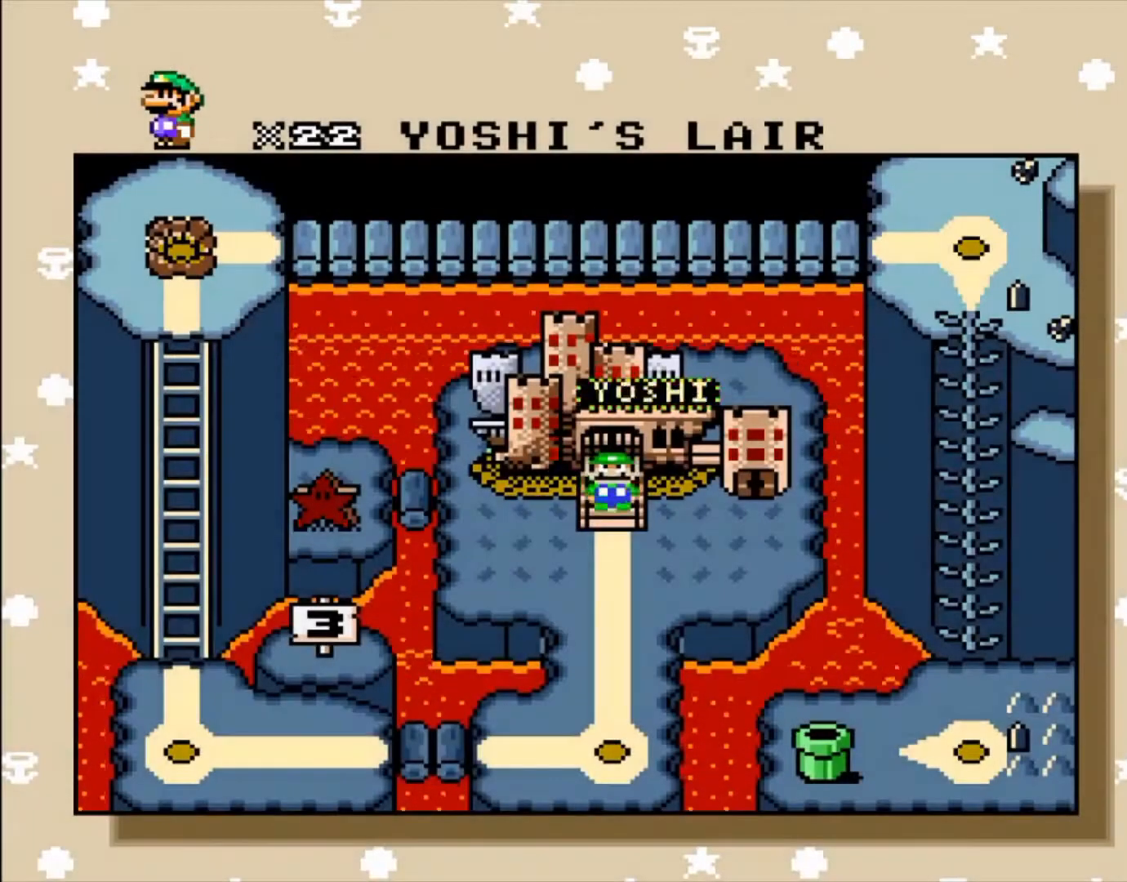
{"dt_ms": 500, "buttons": [], "events": [[233, "SELECT", "down"], [350, "SELECT", "up"]]}
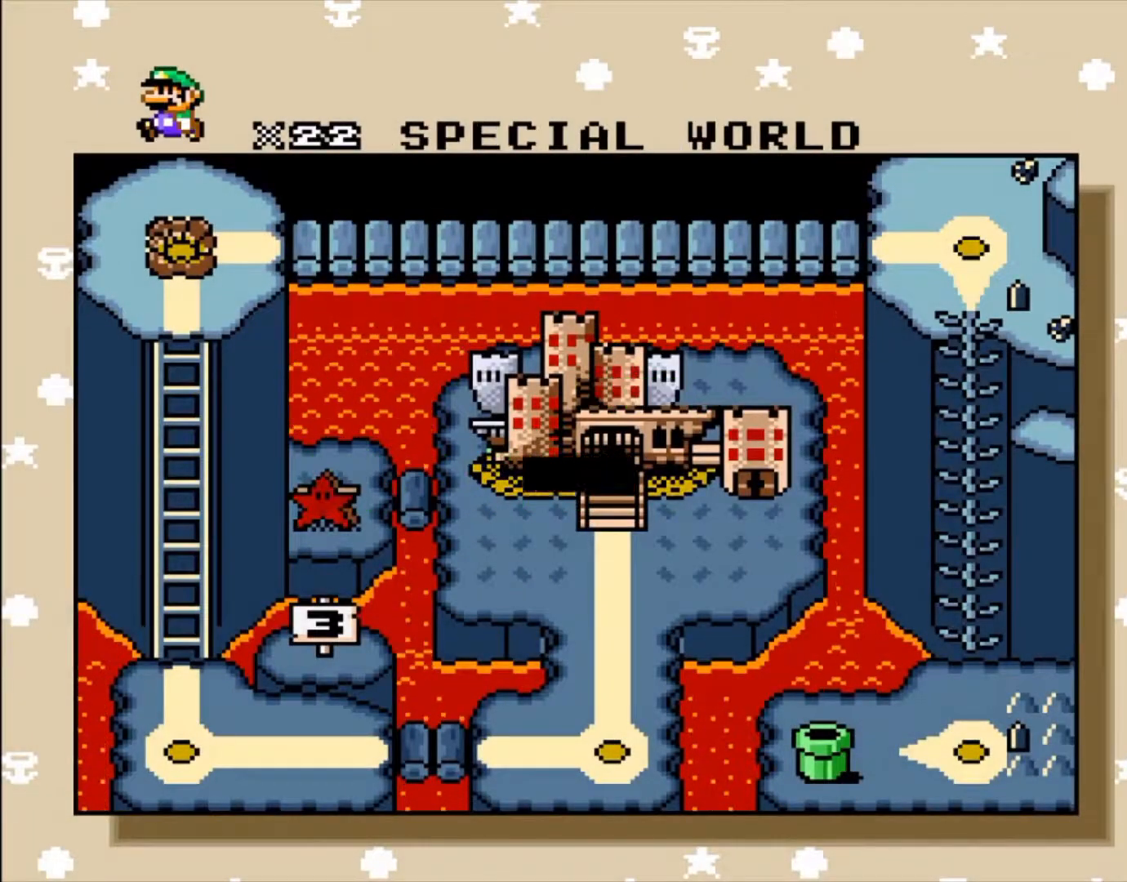
{"dt_ms": 500, "buttons": [], "events": []}
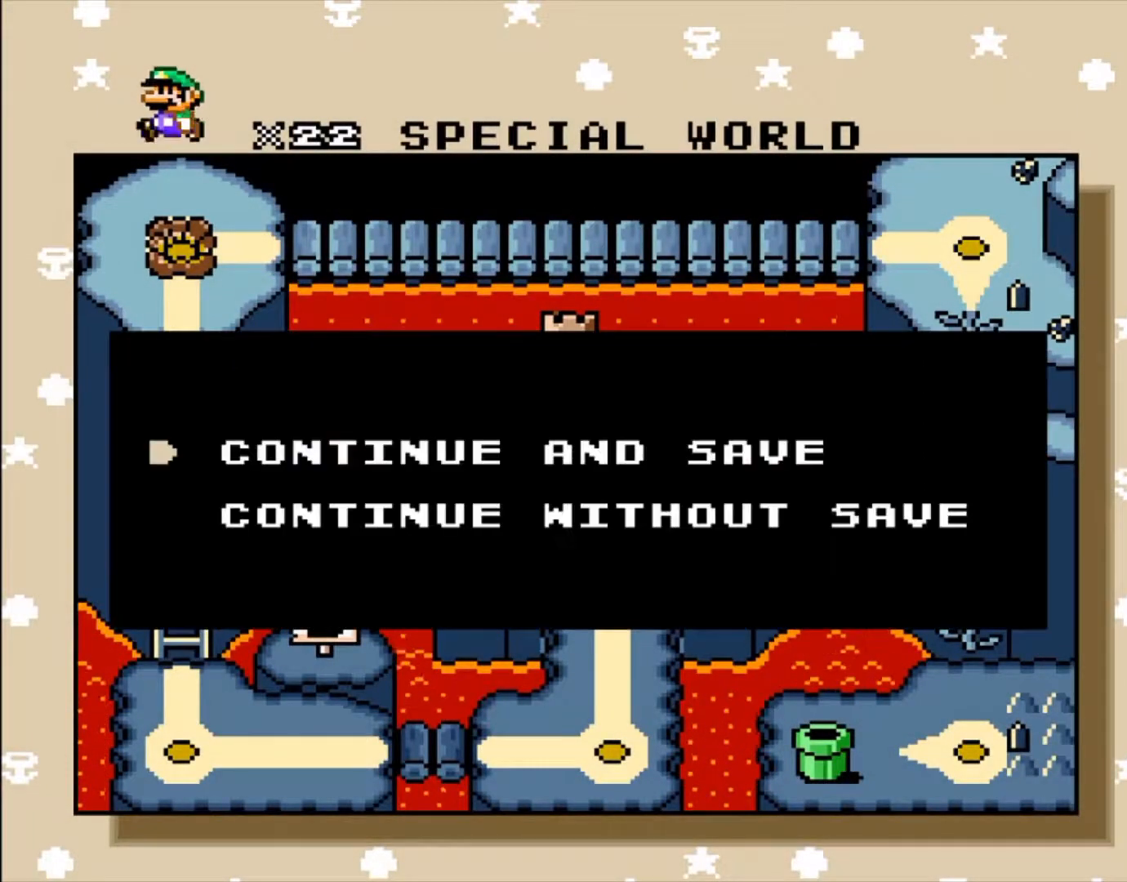
{"dt_ms": 500, "buttons": []}
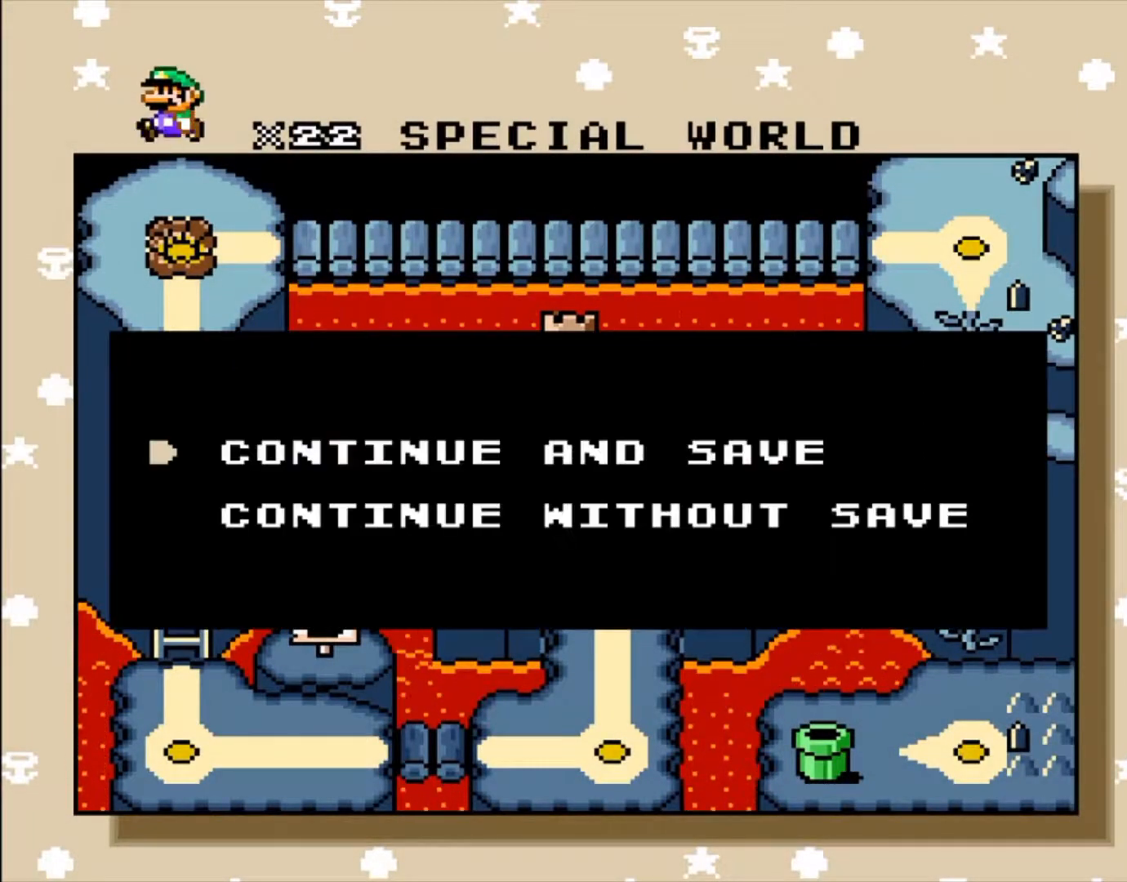
{"dt_ms": 500, "buttons": []}
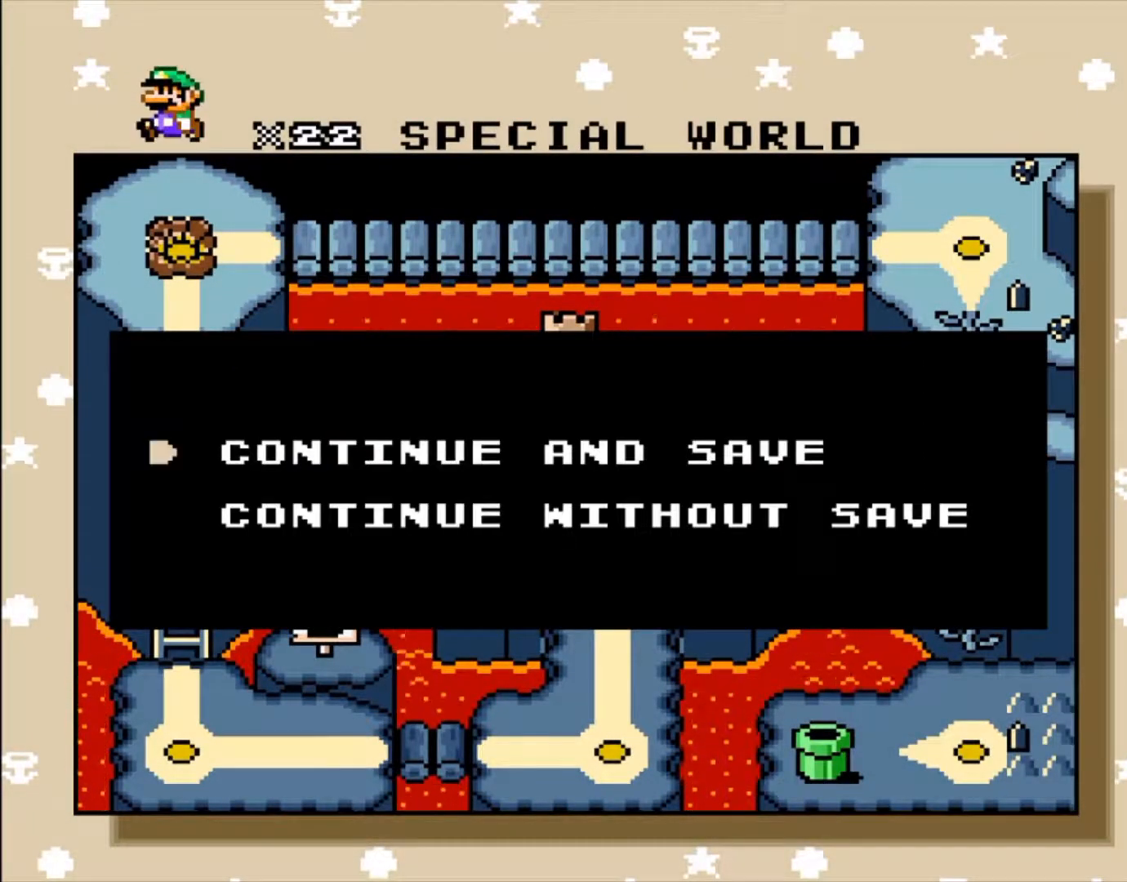
{"dt_ms": 500, "buttons": [], "events": []}
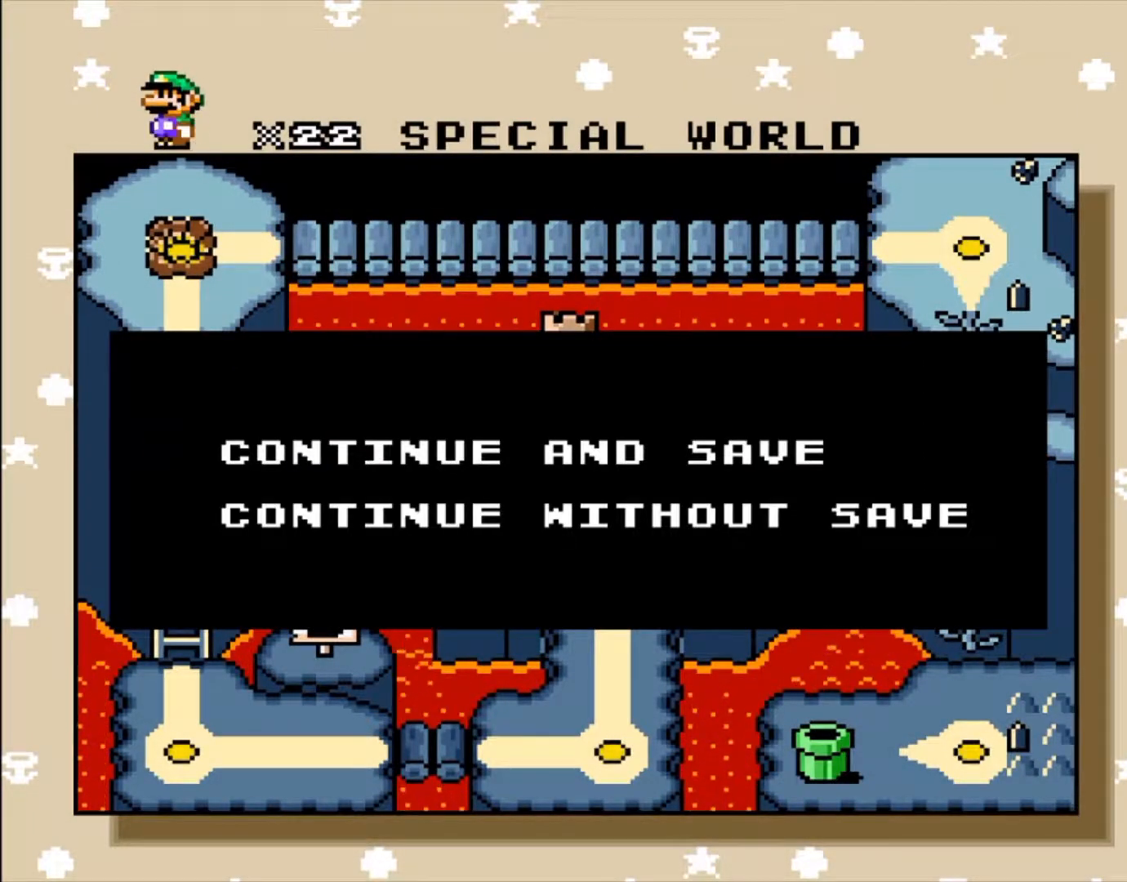
{"dt_ms": 500, "buttons": []}
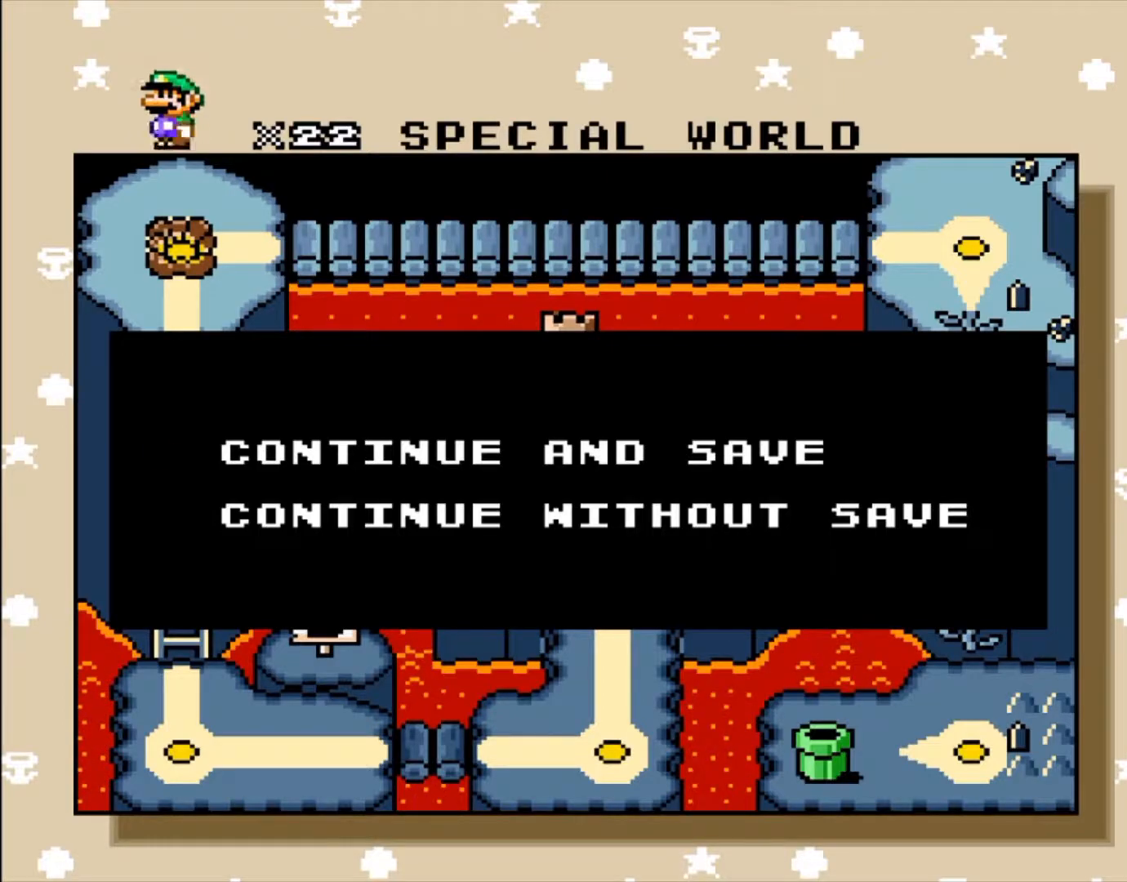
{"dt_ms": 500, "buttons": ["A"], "events": [[333, "A", "down"]]}
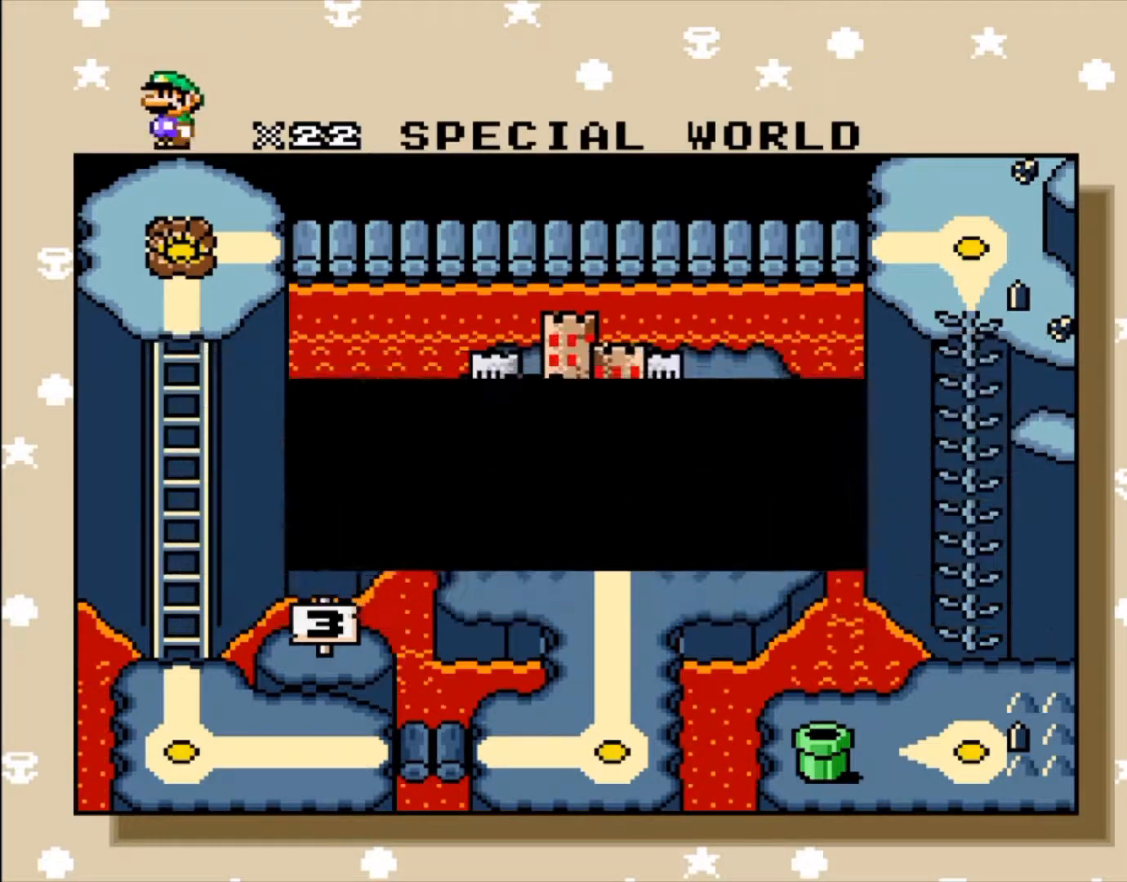
{"dt_ms": 500, "buttons": [], "events": [[17, "A", "up"], [217, "SELECT", "down"], [333, "SELECT", "up"]]}
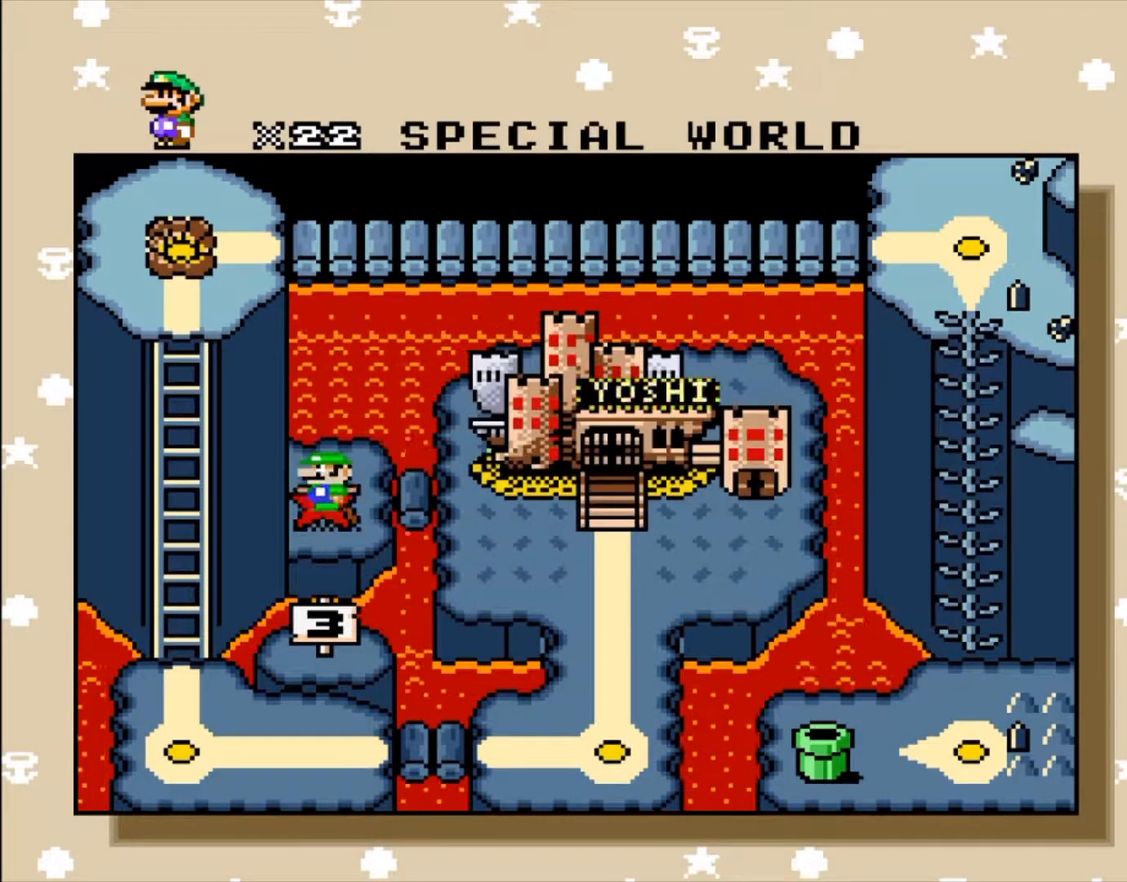
{"dt_ms": 500, "buttons": [], "events": []}
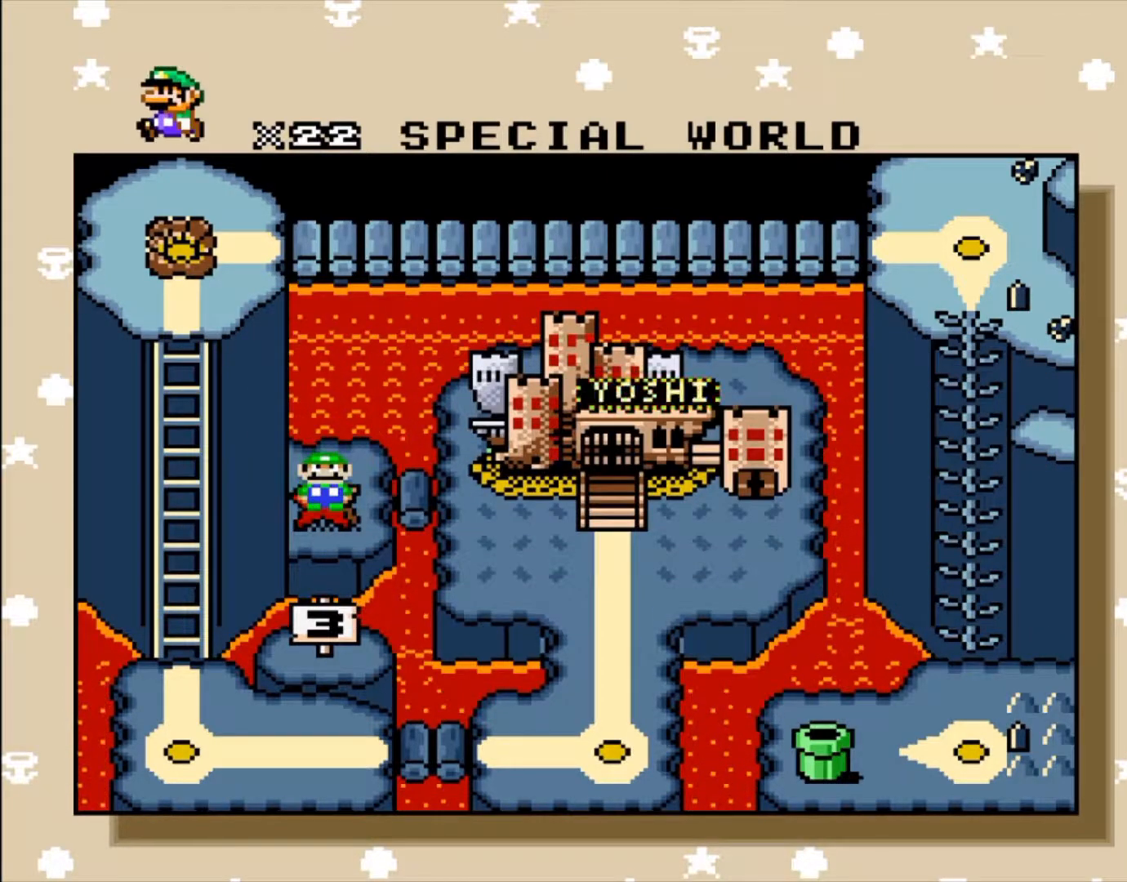
{"dt_ms": 1000, "buttons": []}
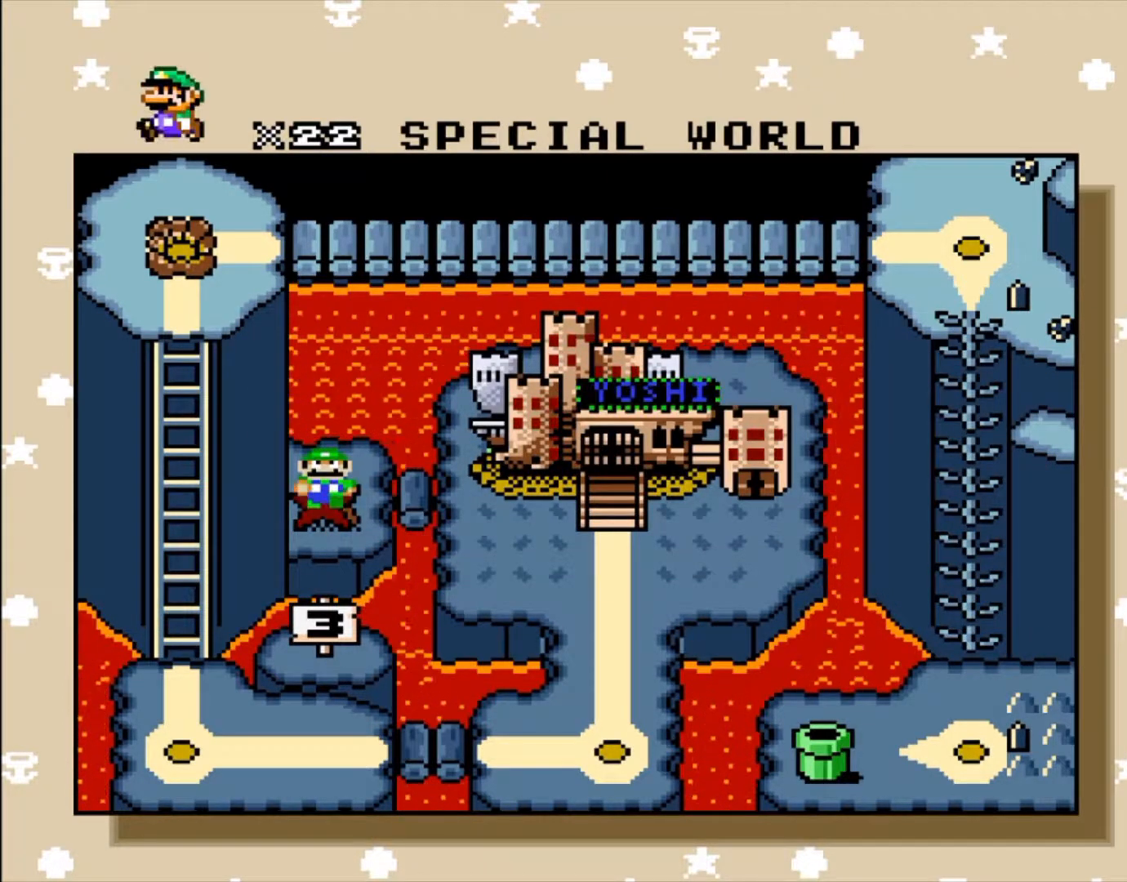
{"dt_ms": 500, "buttons": [], "events": []}
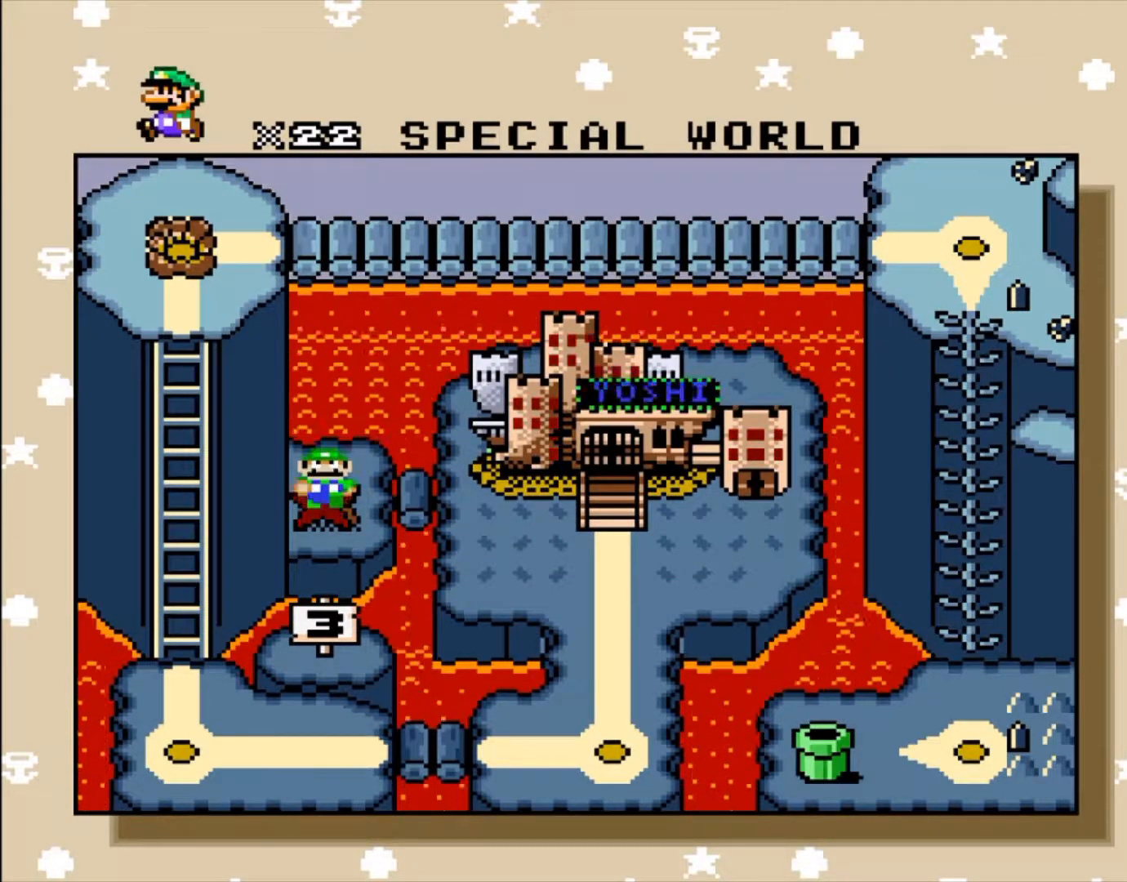
{"dt_ms": 500, "buttons": [], "events": []}
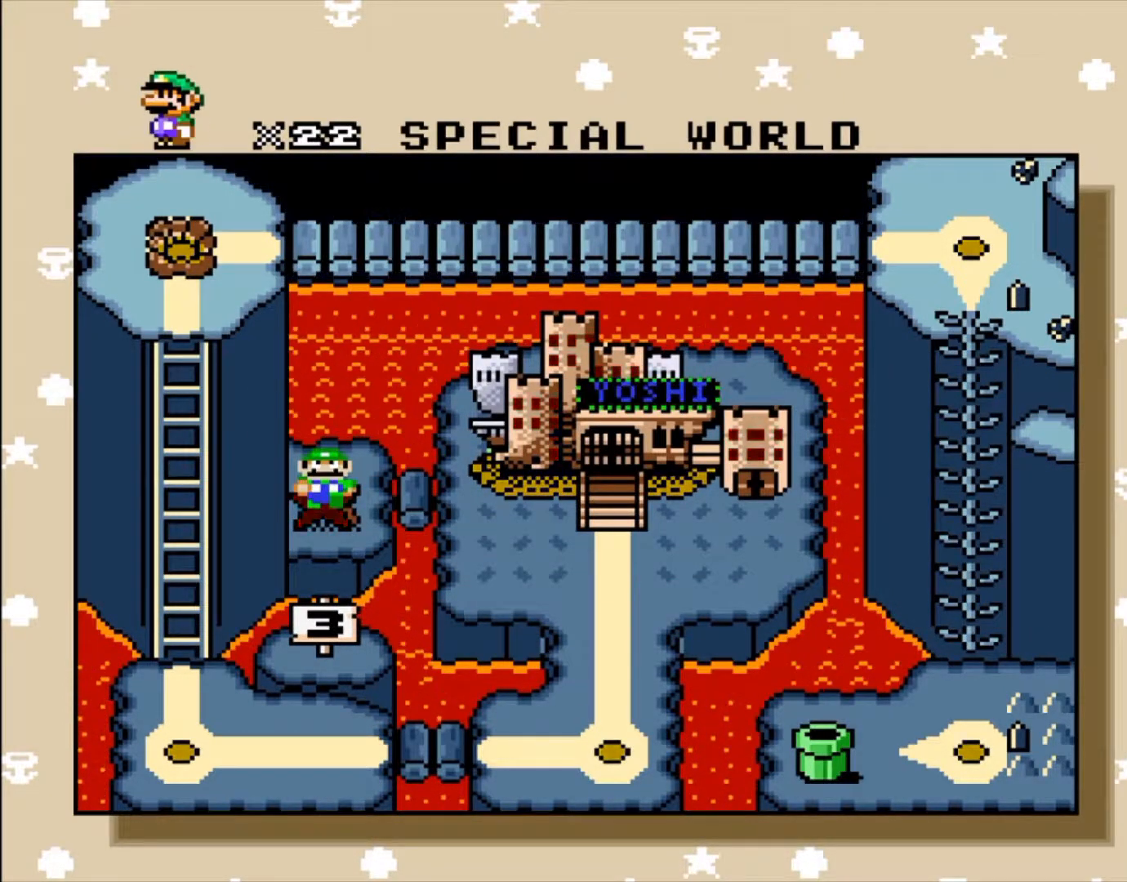
{"dt_ms": 500, "buttons": [], "events": []}
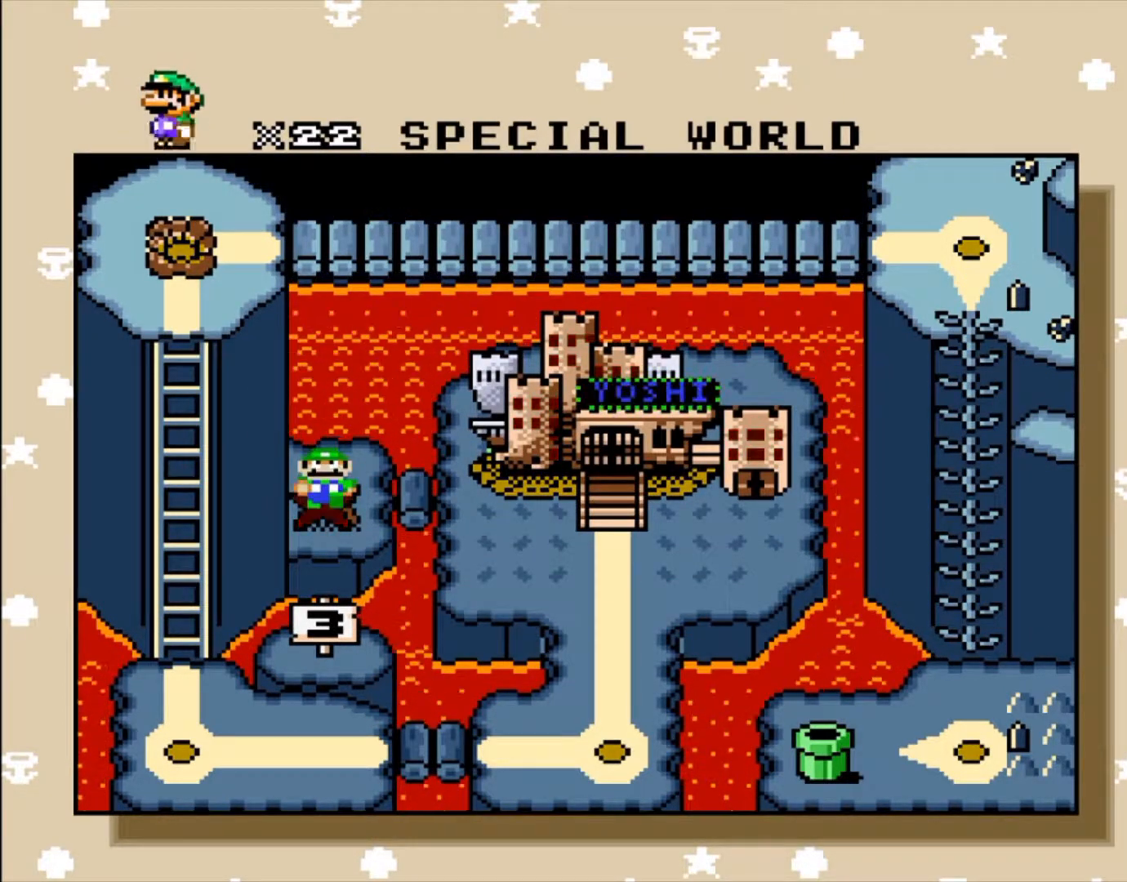
{"dt_ms": 500, "buttons": [], "events": [[250, "SELECT", "down"], [317, "SELECT", "up"]]}
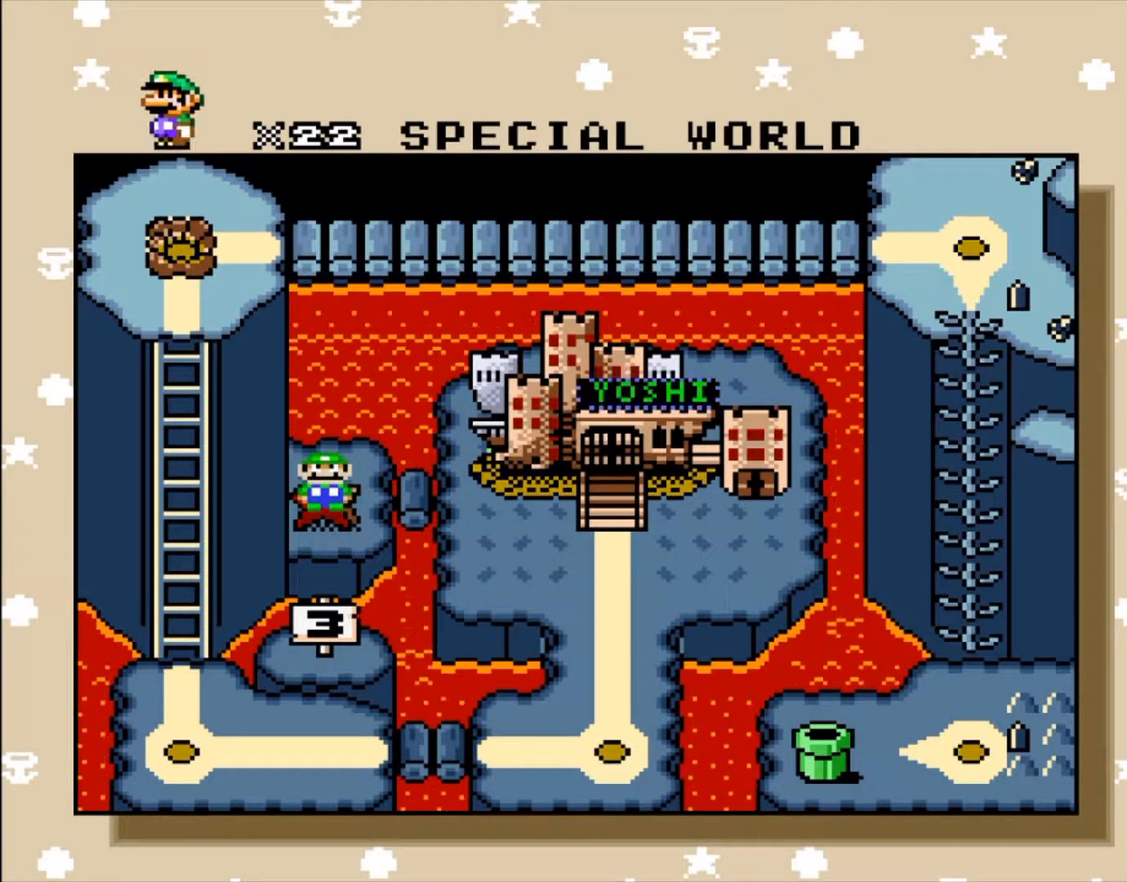
{"dt_ms": 1000, "buttons": []}
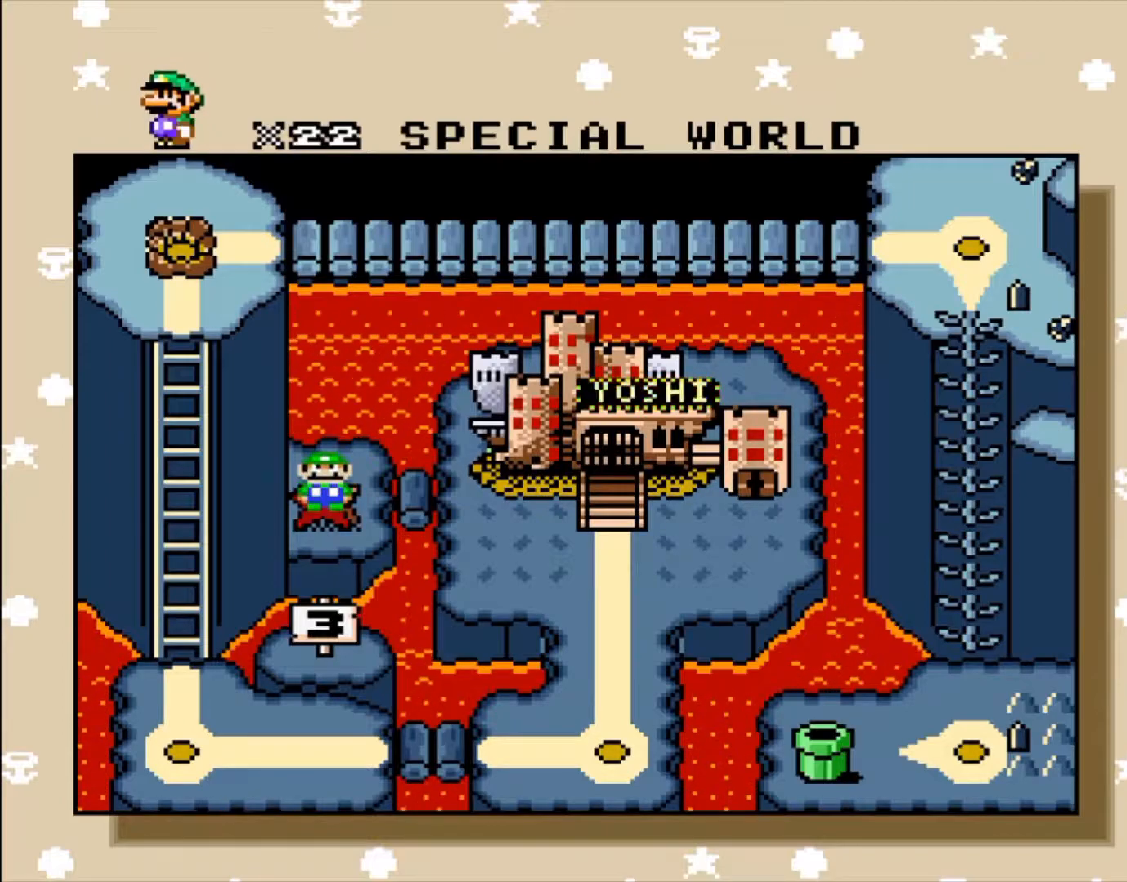
{"dt_ms": 500, "buttons": []}
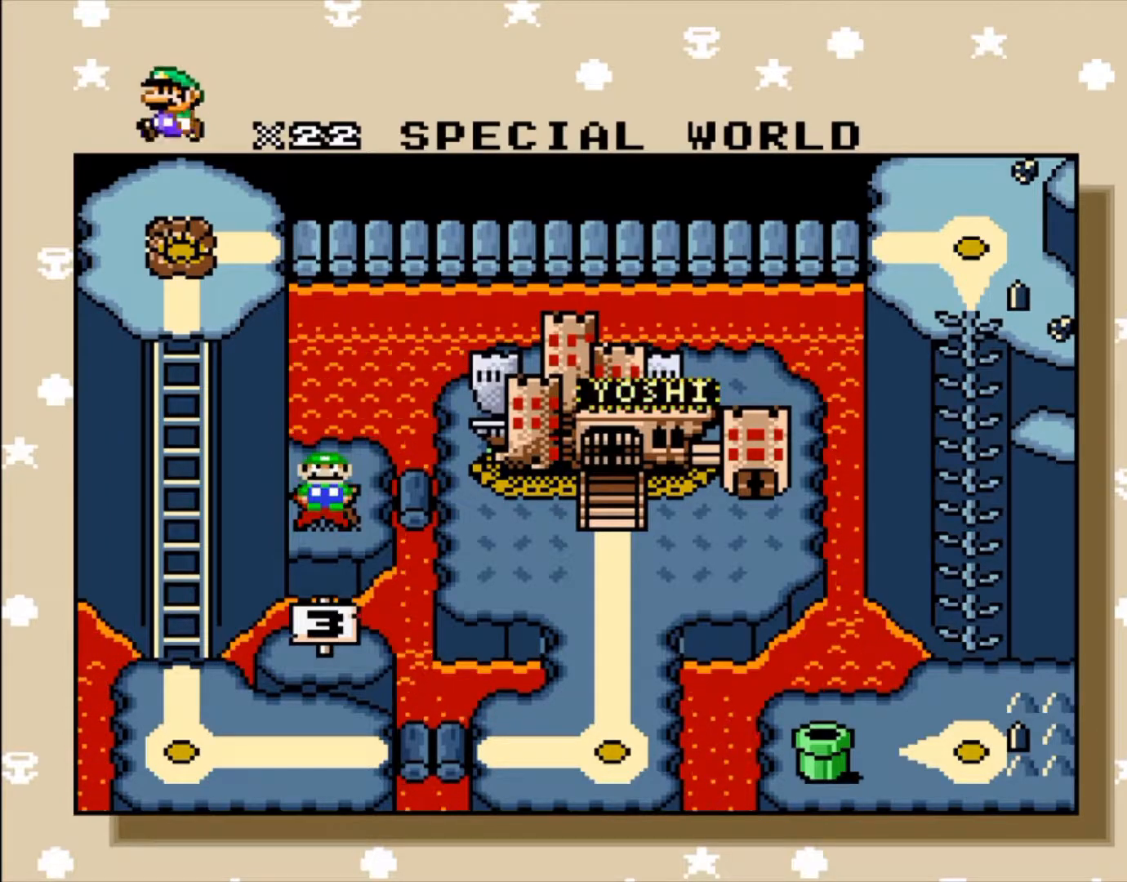
{"dt_ms": 500, "buttons": [], "events": []}
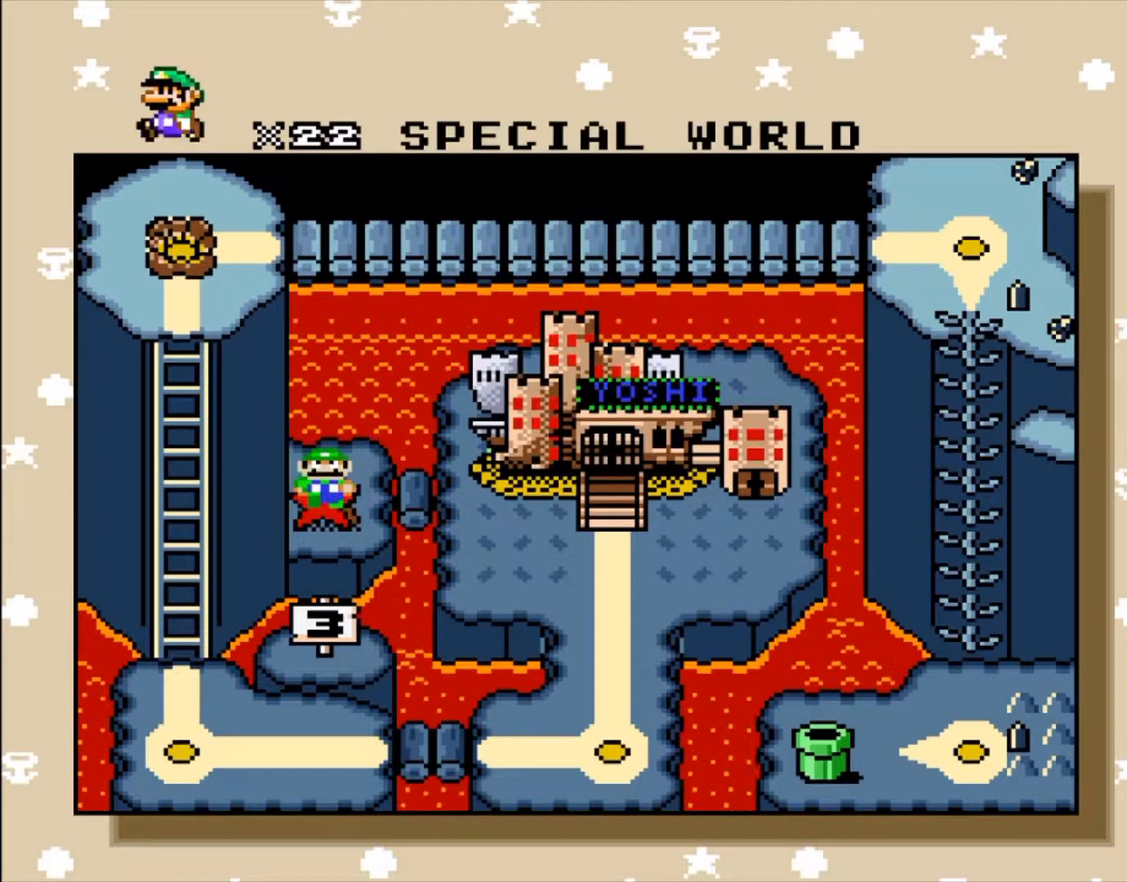
{"dt_ms": 500, "buttons": [], "events": []}
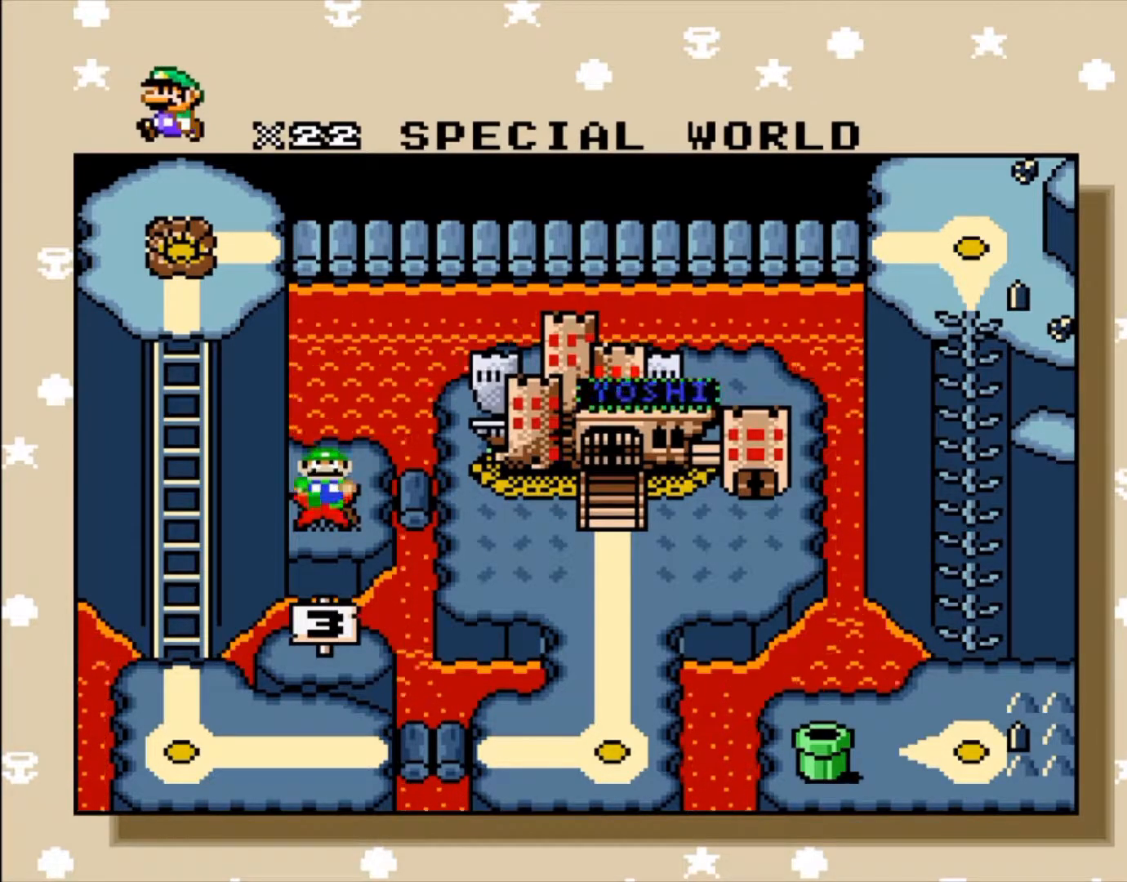
{"dt_ms": 500, "buttons": [], "events": []}
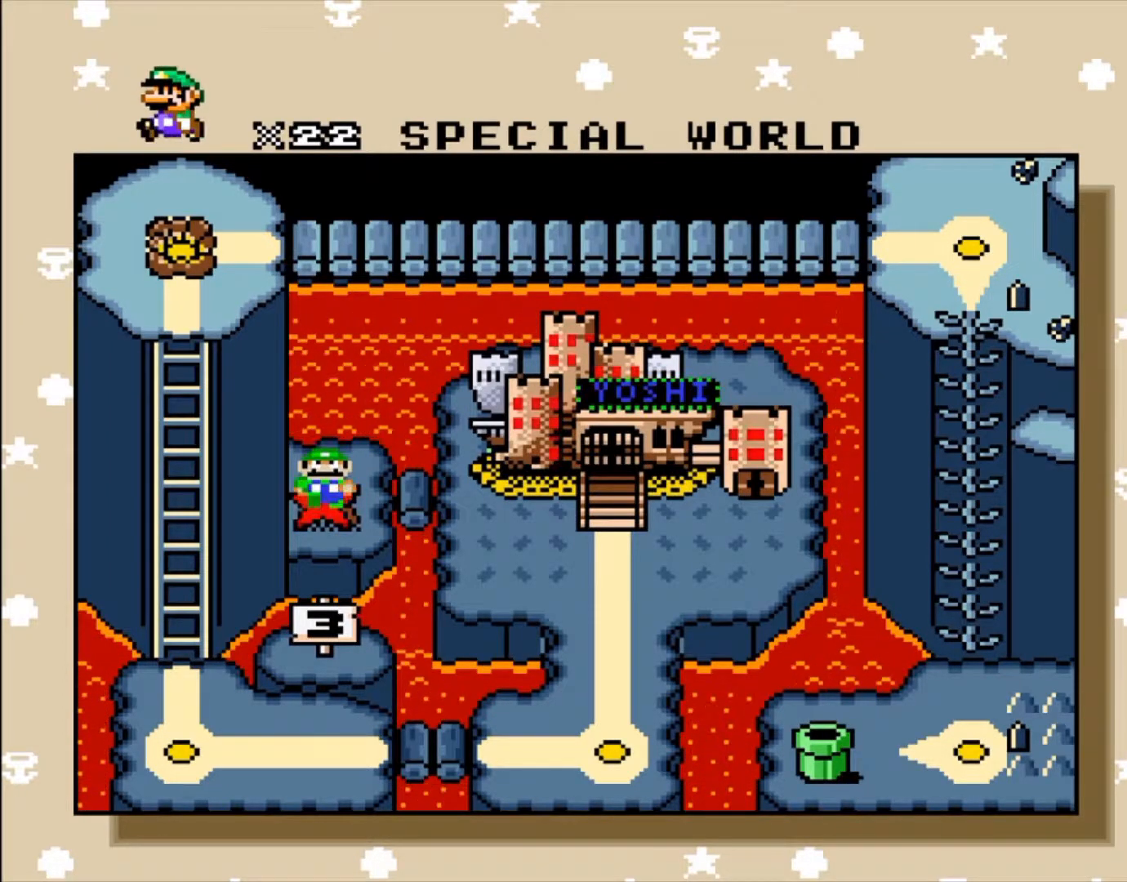
{"dt_ms": 500, "buttons": [], "events": [[167, "SELECT", "down"], [283, "SELECT", "up"]]}